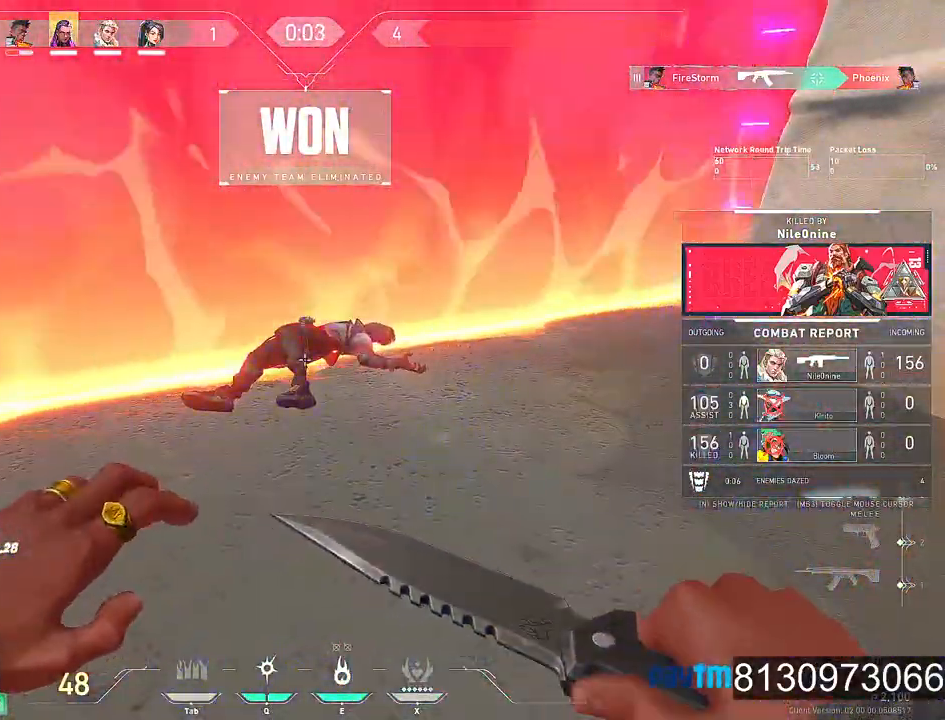
Gameplay with keyboard and mouse; each line is a JSON object with the keys and mouse buttons held at the frame after it. "events" lists presses ("down") and releases ("up") of "1", "2", "3", "4", "5", "a", "alt", "c", "caps_lock", "ctrl", "d", "e", "f", "g", "q", "r", "s", "shift", "space", "t", "tab", "v", "w", "x", "z", "mouse_left", "mouse_wheel" and "mouse_right" between this image and that frame as [ms after this image, input, new state], when the widget could be followed in between. "mouse_left", "mouse_wheel", "mouse_right" = the "left", "wheel", "right" buttons of the "mouse" list. No other keys are recorded. "wheel" means that the mouse wheel is clicked or scrolled. Not read: mouse_move.
{"keys": [], "mouse": ["left"], "events": [[417, "mouse_left", "down"]]}
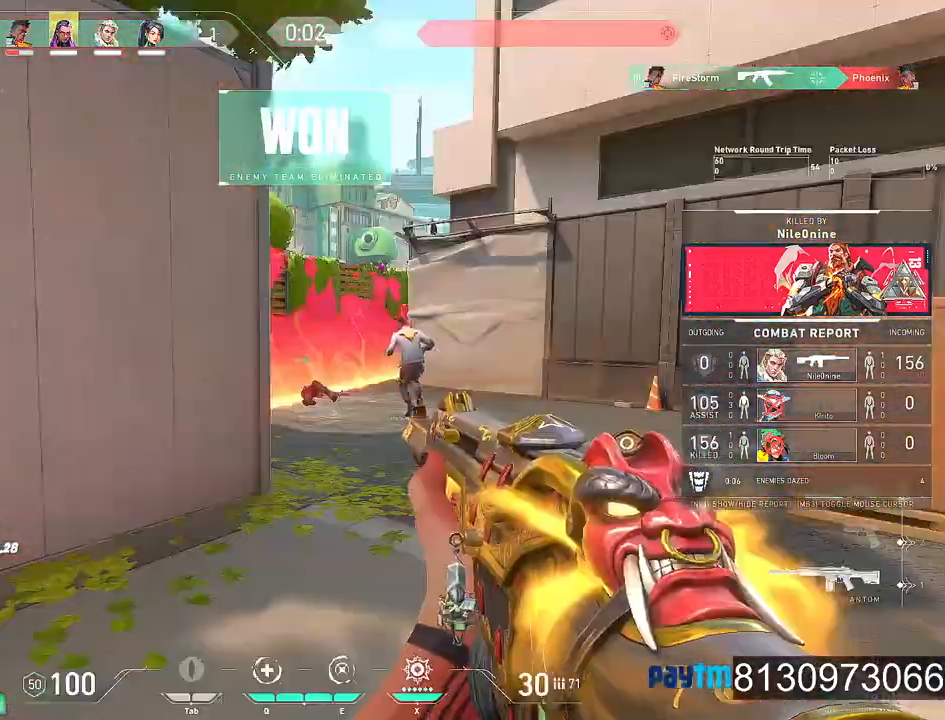
{"keys": [], "mouse": [], "events": [[67, "mouse_left", "up"], [334, "mouse_left", "down"], [484, "mouse_left", "up"]]}
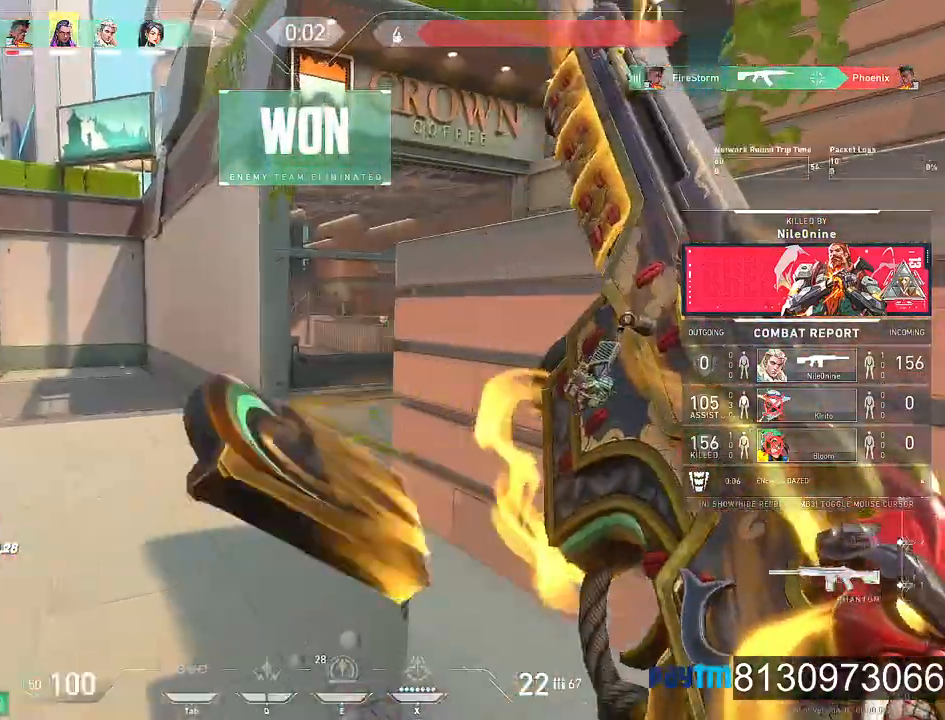
{"keys": [], "mouse": [], "events": []}
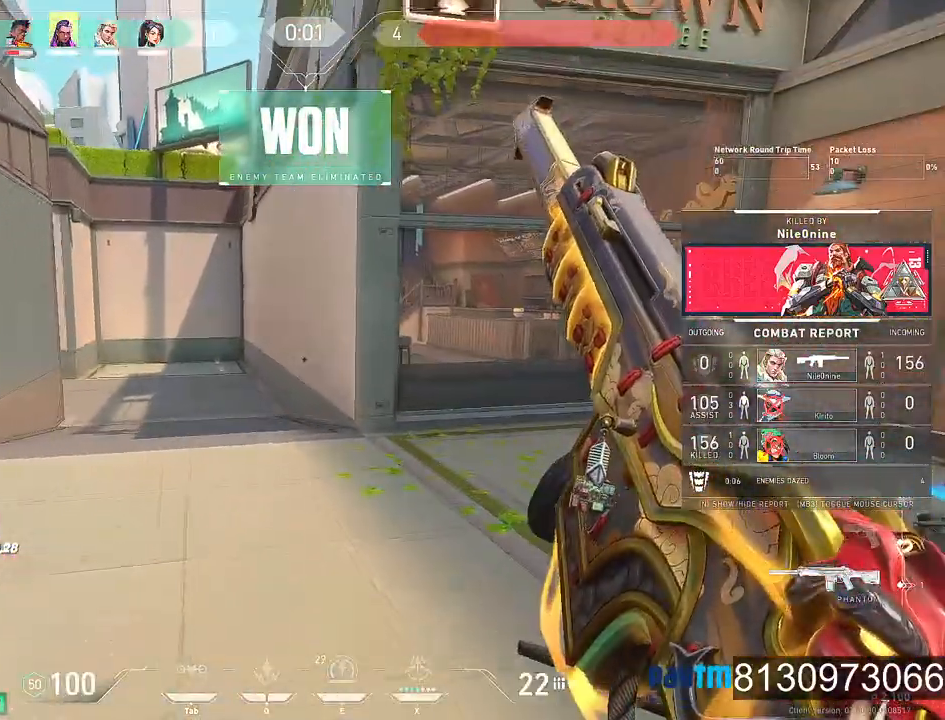
{"keys": [], "mouse": [], "events": [[134, "mouse_left", "down"], [267, "mouse_left", "up"]]}
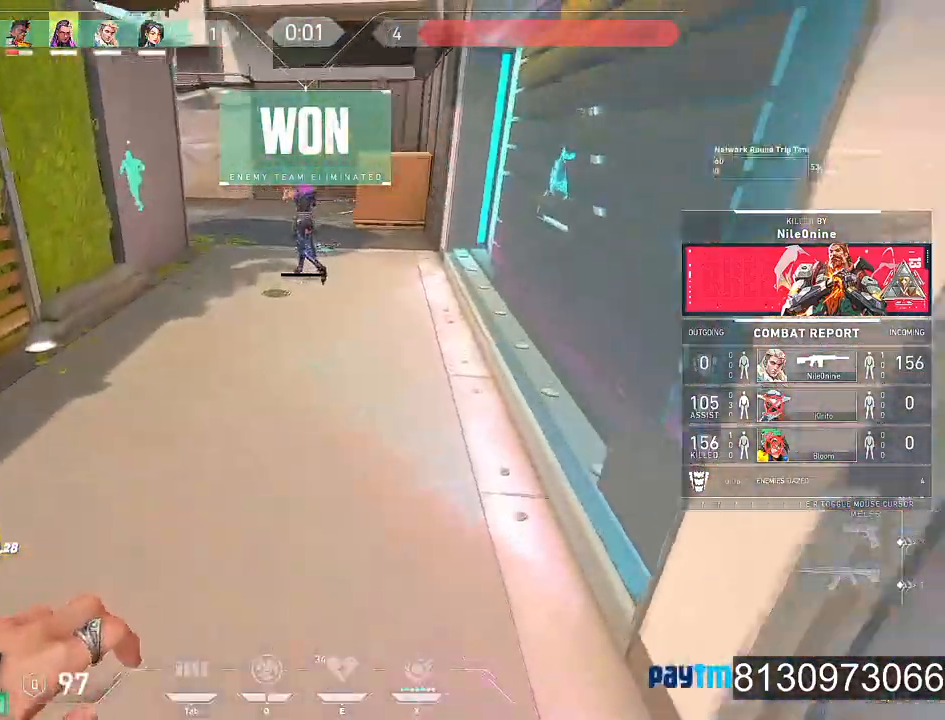
{"keys": [], "mouse": [], "events": [[50, "mouse_left", "down"], [200, "mouse_left", "up"]]}
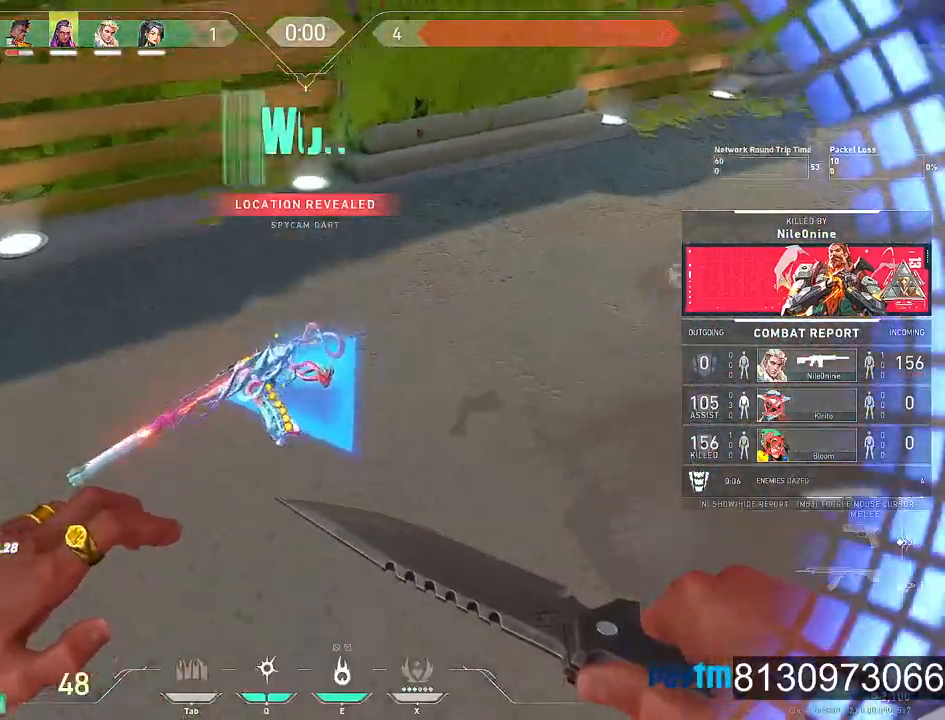
{"keys": [], "mouse": ["left"], "events": [[167, "mouse_left", "down"], [300, "mouse_left", "up"], [450, "mouse_left", "down"]]}
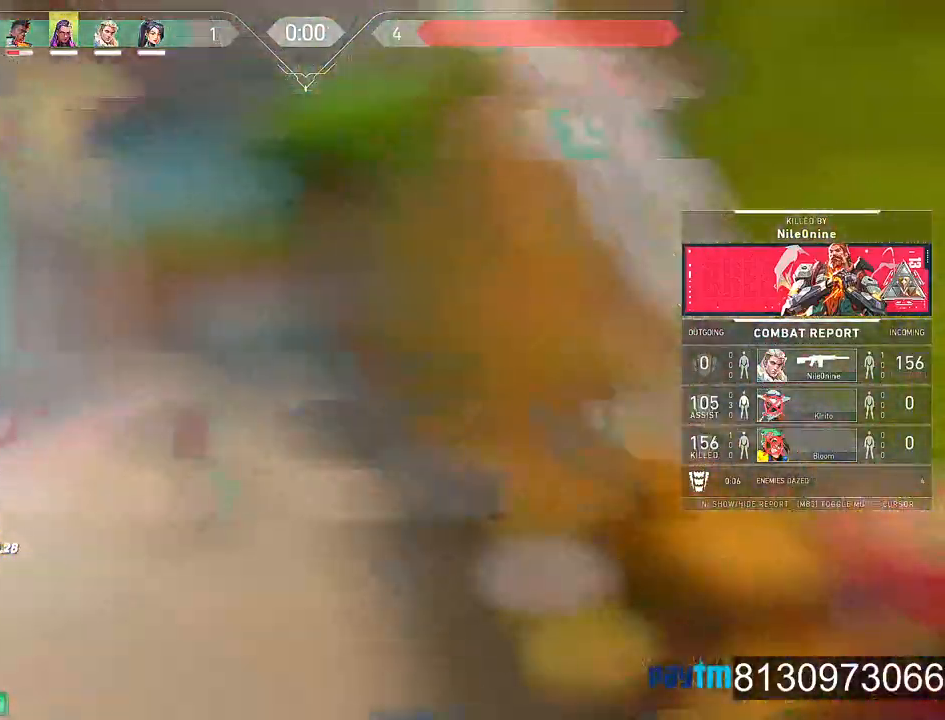
{"keys": [], "mouse": [], "events": [[34, "mouse_left", "up"]]}
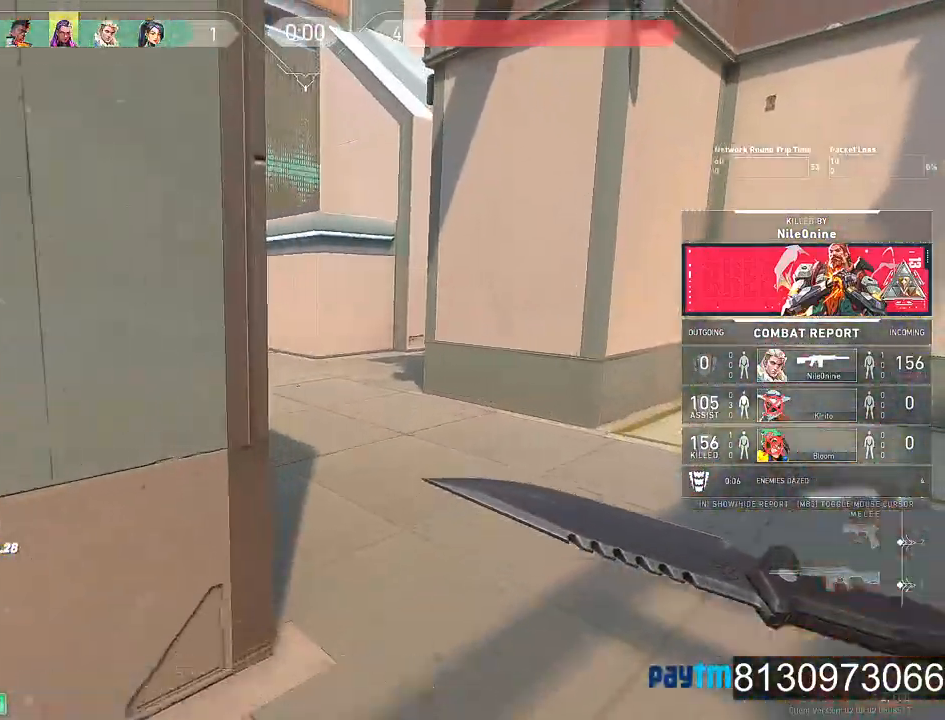
{"keys": [], "mouse": [], "events": []}
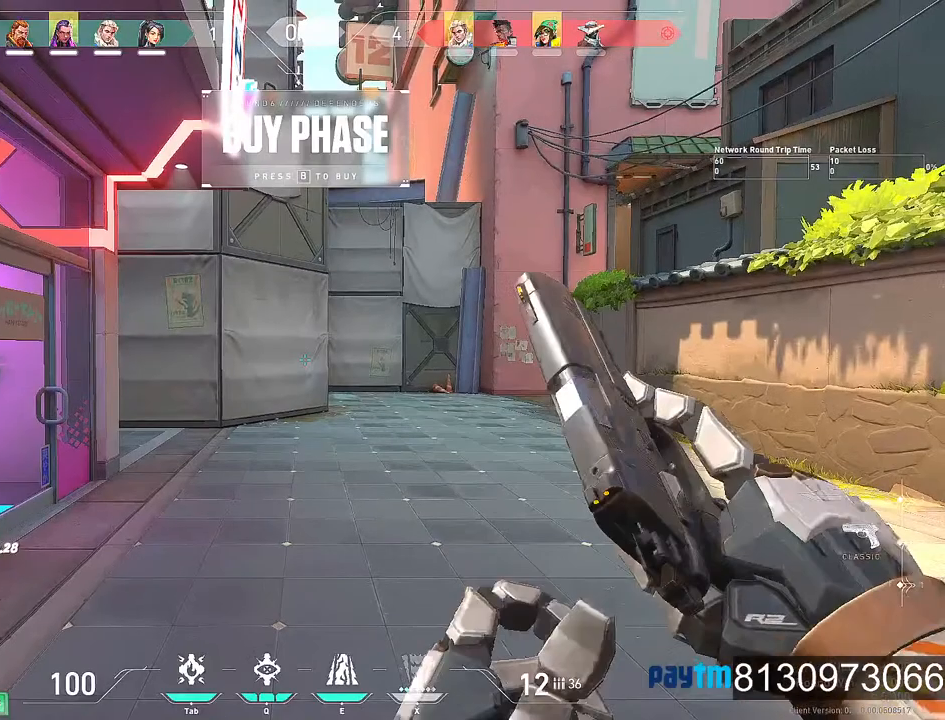
{"keys": ["w"], "mouse": [], "events": [[50, "mouse_wheel", "down"], [50, "w", "down"], [167, "mouse_wheel", "up"], [217, "mouse_wheel", "down"], [350, "mouse_wheel", "up"]]}
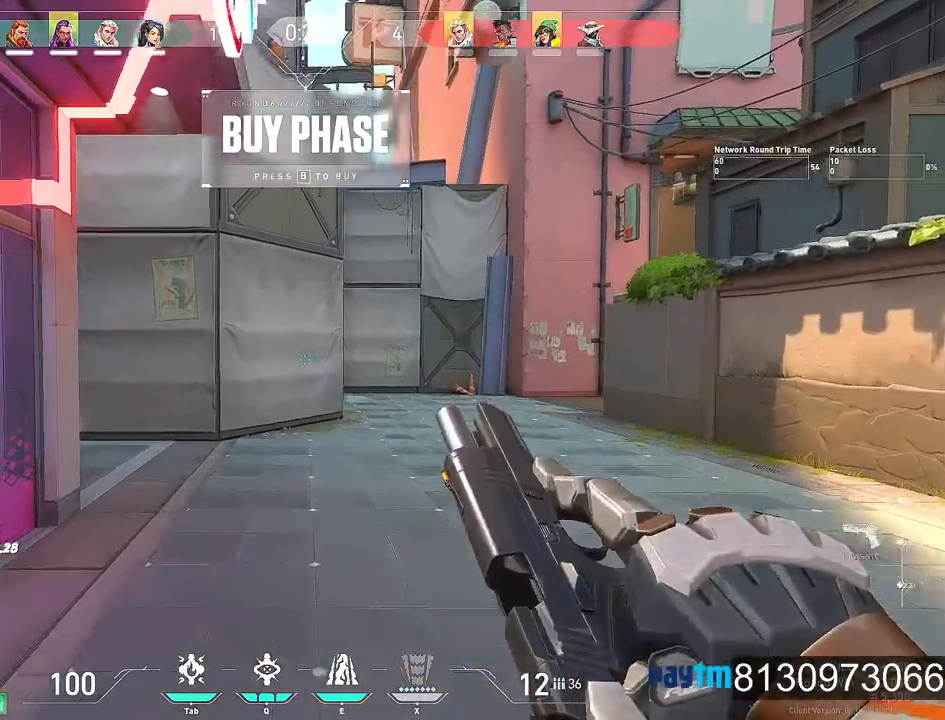
{"keys": ["w"], "mouse": [], "events": [[317, "mouse_left", "down"], [467, "mouse_left", "up"]]}
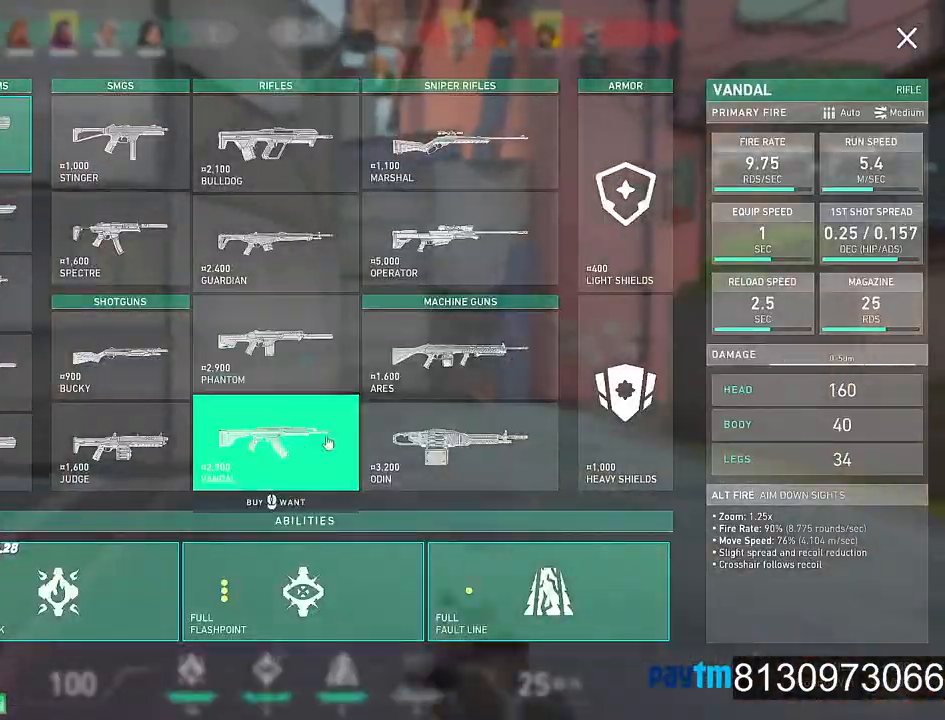
{"keys": ["w"], "mouse": [], "events": [[100, "a", "down"], [300, "a", "up"]]}
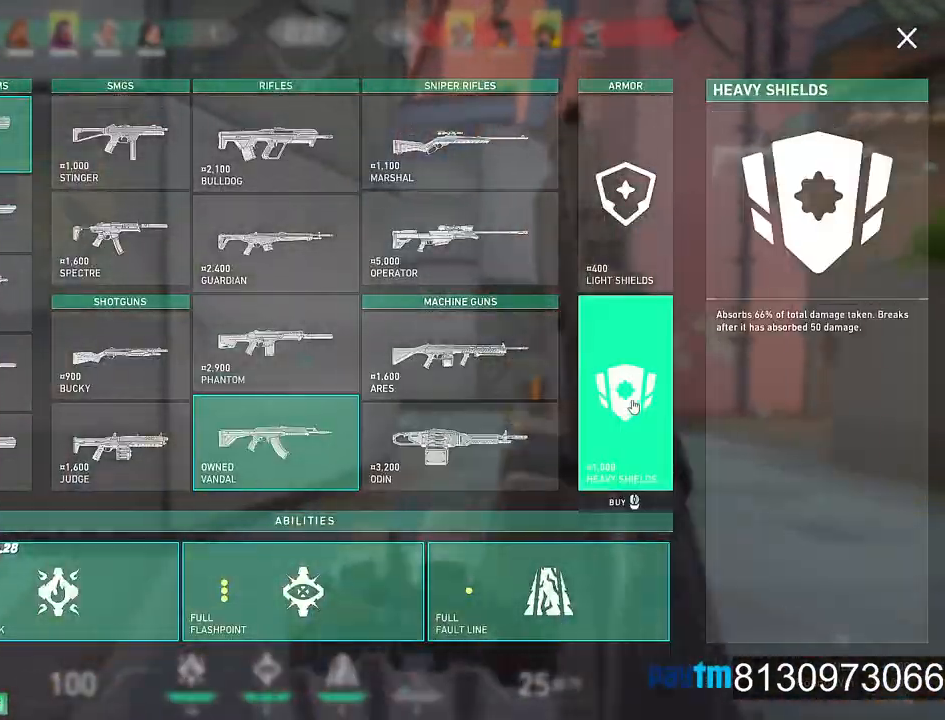
{"keys": ["a"], "mouse": [], "events": [[34, "mouse_left", "down"], [84, "a", "down"], [167, "mouse_left", "up"], [317, "w", "up"]]}
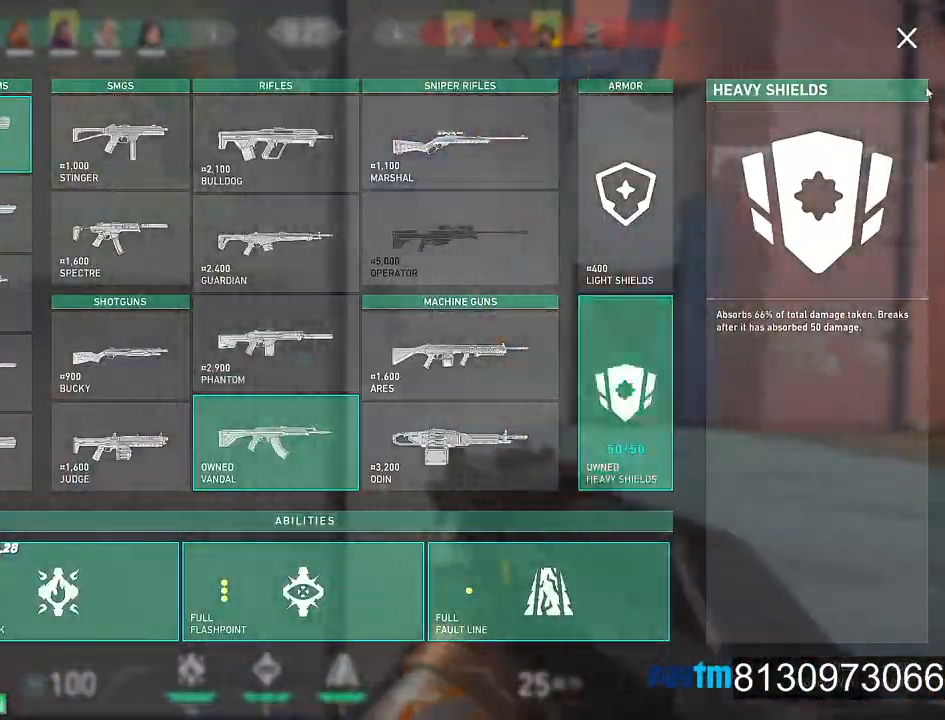
{"keys": ["a"], "mouse": [], "events": [[284, "mouse_left", "down"], [367, "mouse_left", "up"]]}
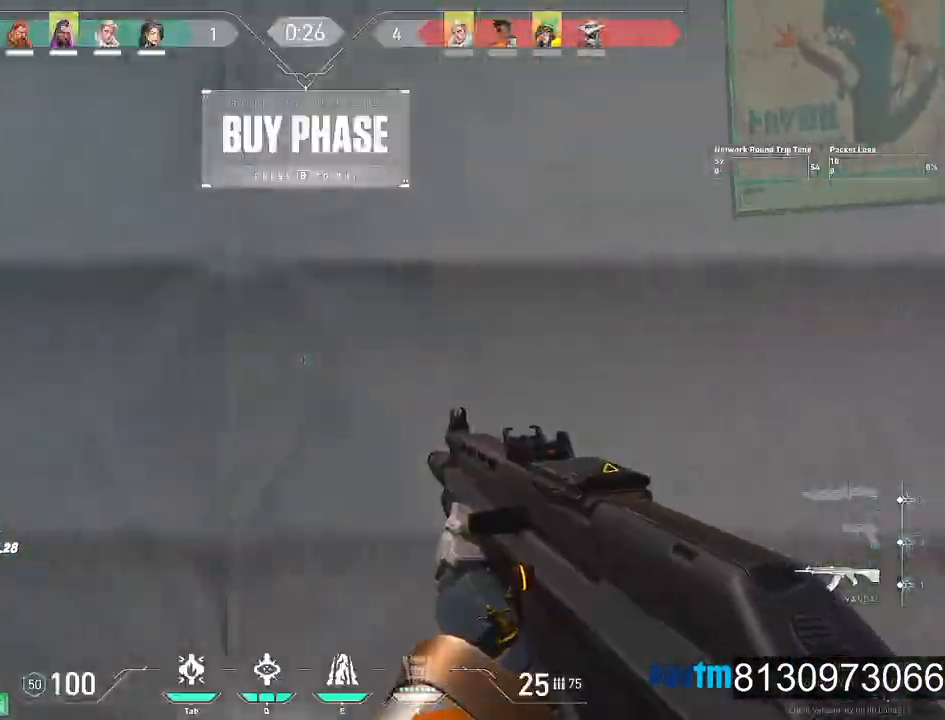
{"keys": ["a", "w"], "mouse": [], "events": [[50, "w", "down"], [150, "mouse_wheel", "down"], [250, "mouse_wheel", "up"], [334, "mouse_wheel", "down"], [484, "mouse_wheel", "up"]]}
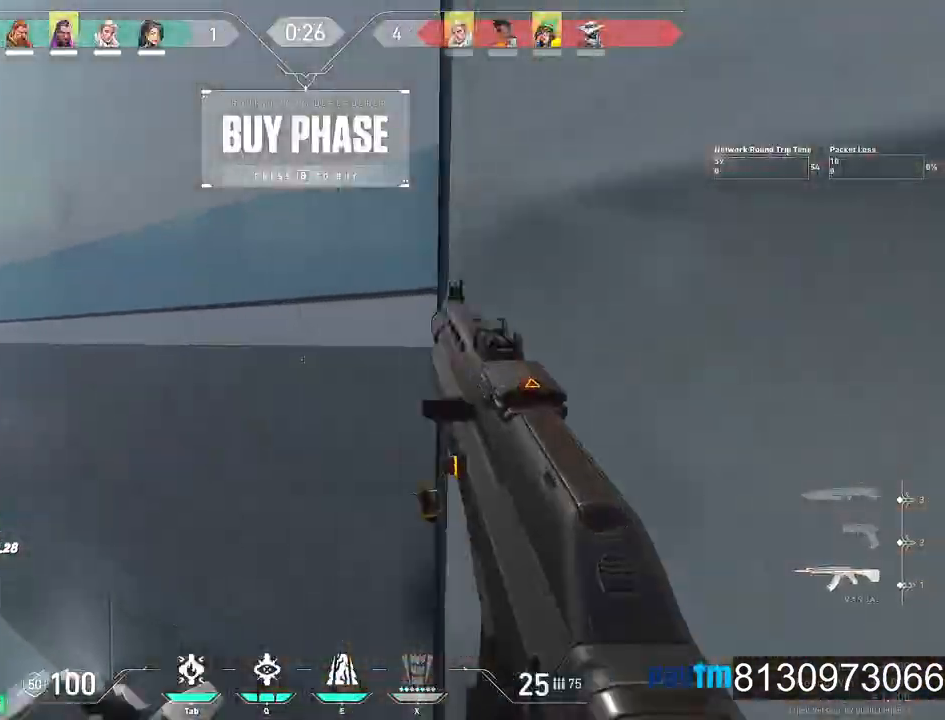
{"keys": ["a", "w"], "mouse": [], "events": []}
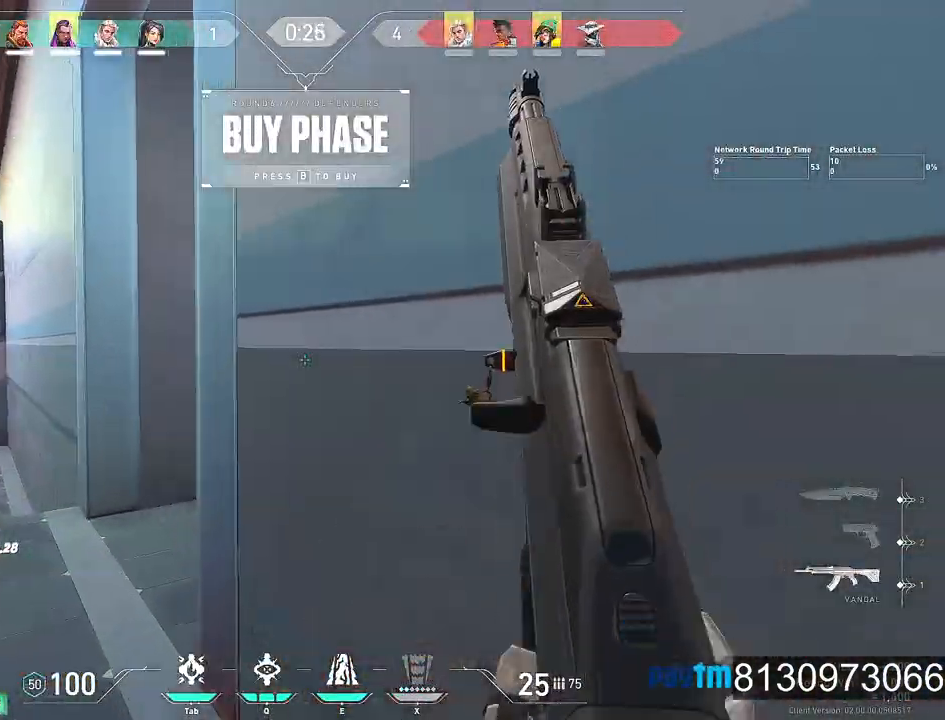
{"keys": ["a", "w"], "mouse": [], "events": [[284, "mouse_wheel", "down"], [367, "mouse_wheel", "up"], [417, "mouse_wheel", "down"], [467, "mouse_wheel", "up"]]}
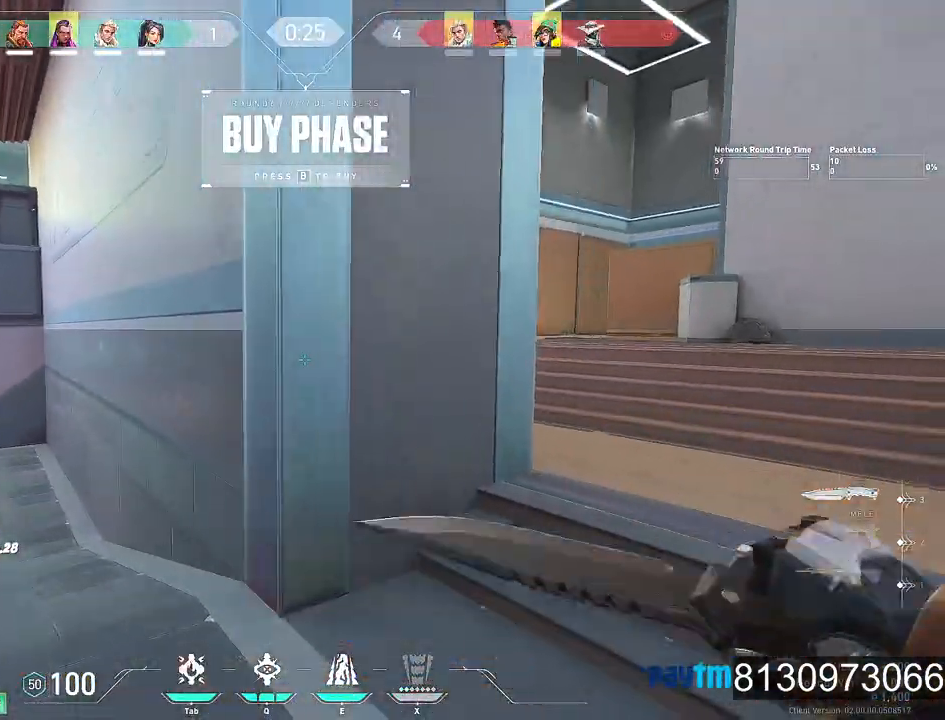
{"keys": ["d", "w"], "mouse": [], "events": [[17, "a", "up"], [67, "mouse_wheel", "down"], [200, "mouse_wheel", "up"], [300, "d", "down"]]}
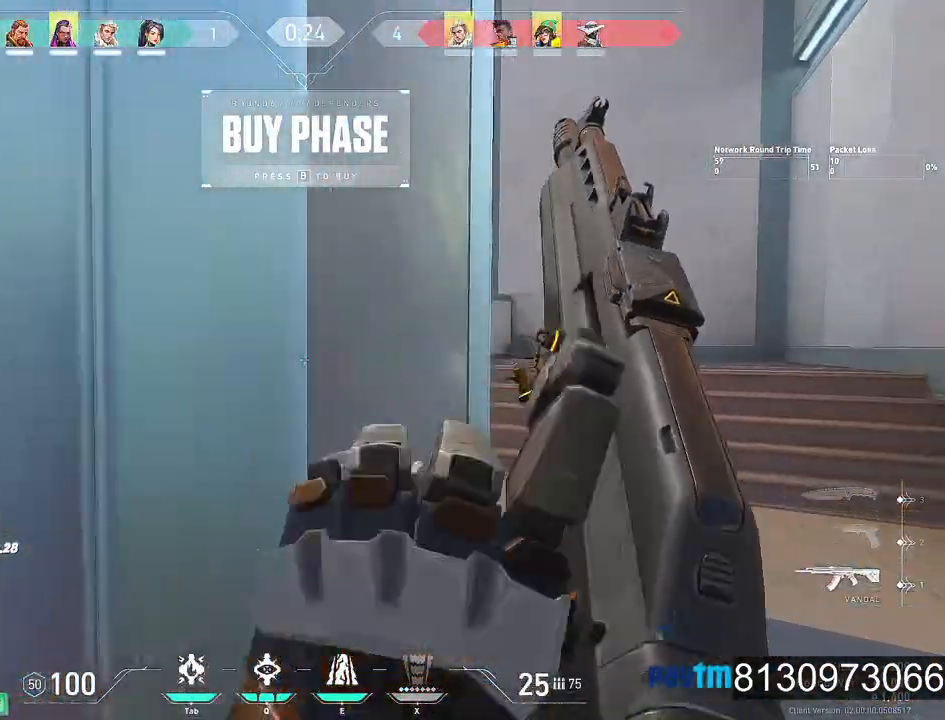
{"keys": ["w"], "mouse": ["wheel"], "events": [[350, "d", "up"], [350, "mouse_wheel", "down"]]}